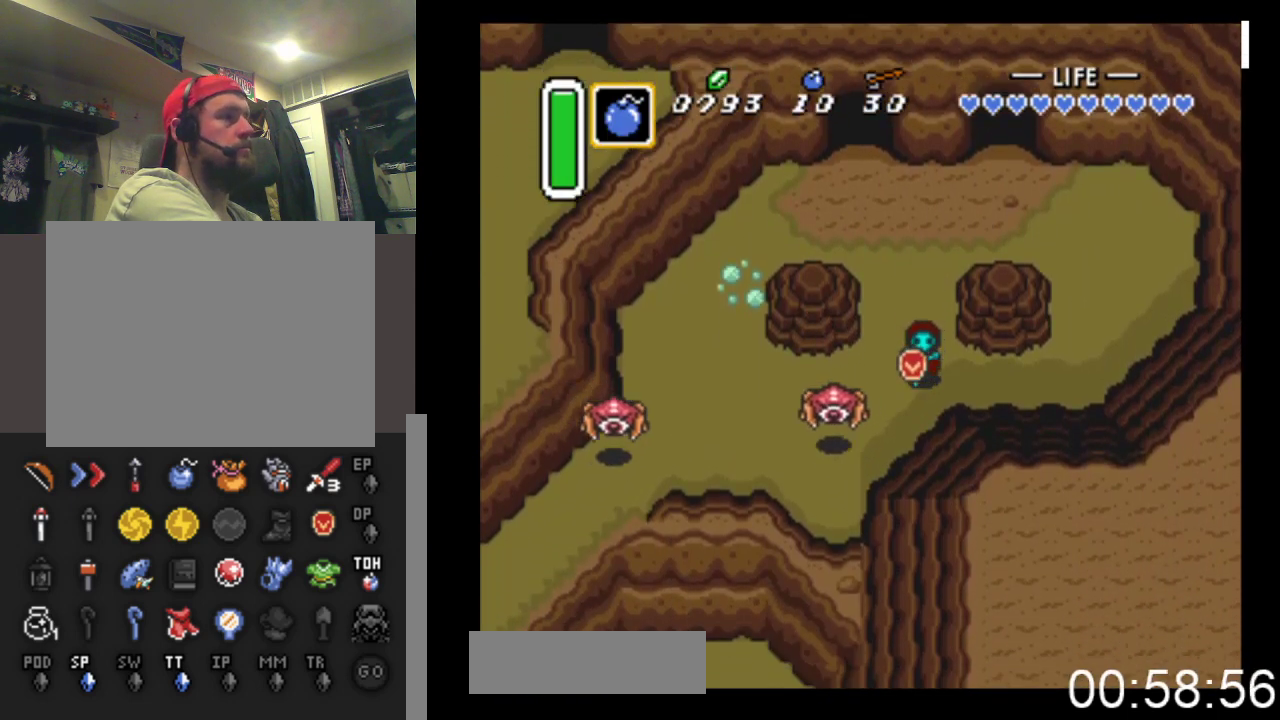
Gameplay with a controller (Xbox layout); each line is a JSON object with the inputs held at the frame after it. "events" lists button and stick changes between this image and that frame as [ms after this image, input, new state], when the widget could be followed in between. Not read: left_stick right_stick.
{"buttons": ["DPAD_DOWN", "DPAD_LEFT"], "events": [[100, "DPAD_LEFT", "down"], [167, "DPAD_DOWN", "up"], [233, "A", "down"], [467, "A", "up"], [467, "DPAD_DOWN", "down"]]}
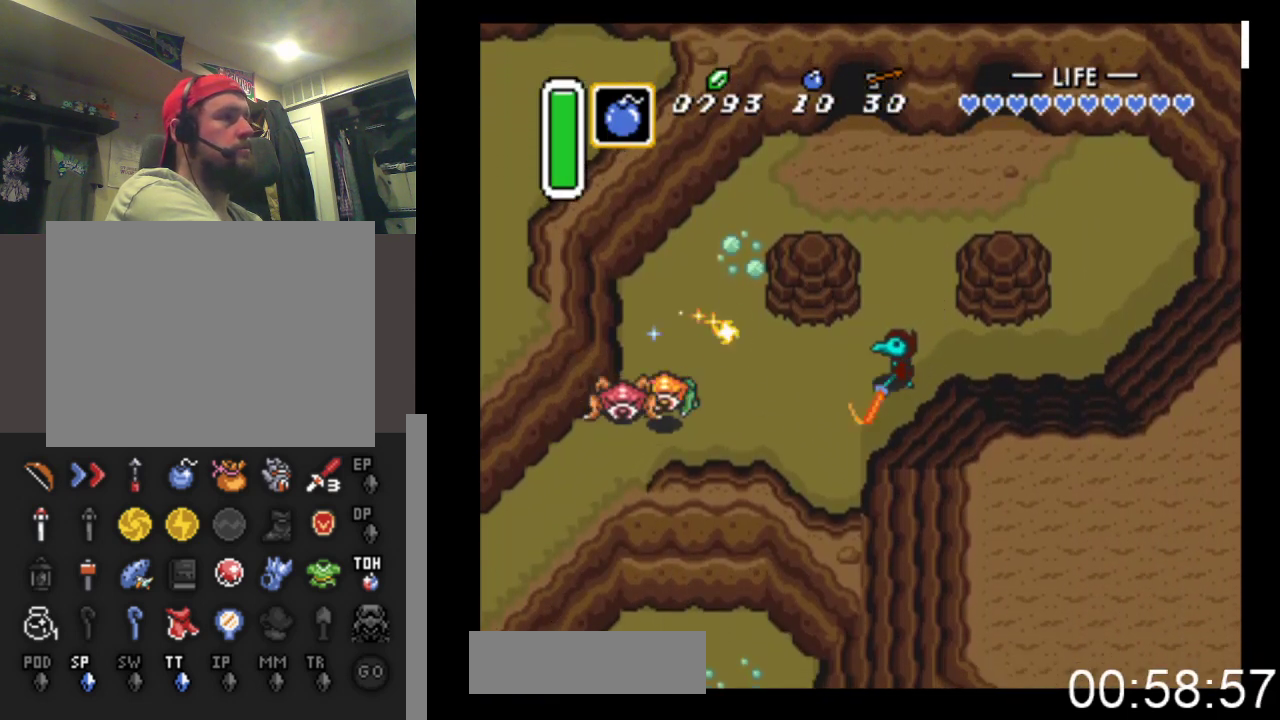
{"buttons": ["A", "DPAD_LEFT"], "events": [[267, "DPAD_DOWN", "up"], [367, "A", "down"]]}
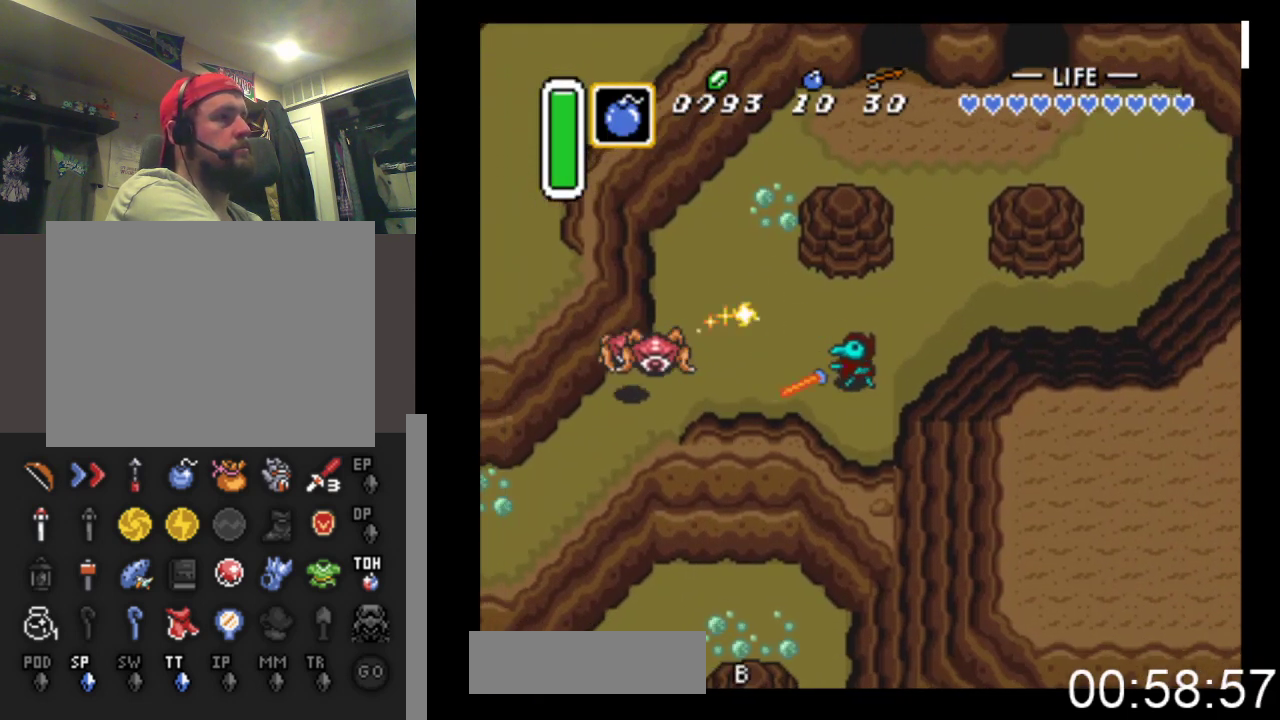
{"buttons": ["A", "DPAD_DOWN", "DPAD_LEFT"], "events": [[100, "A", "up"], [367, "A", "down"], [500, "DPAD_DOWN", "down"]]}
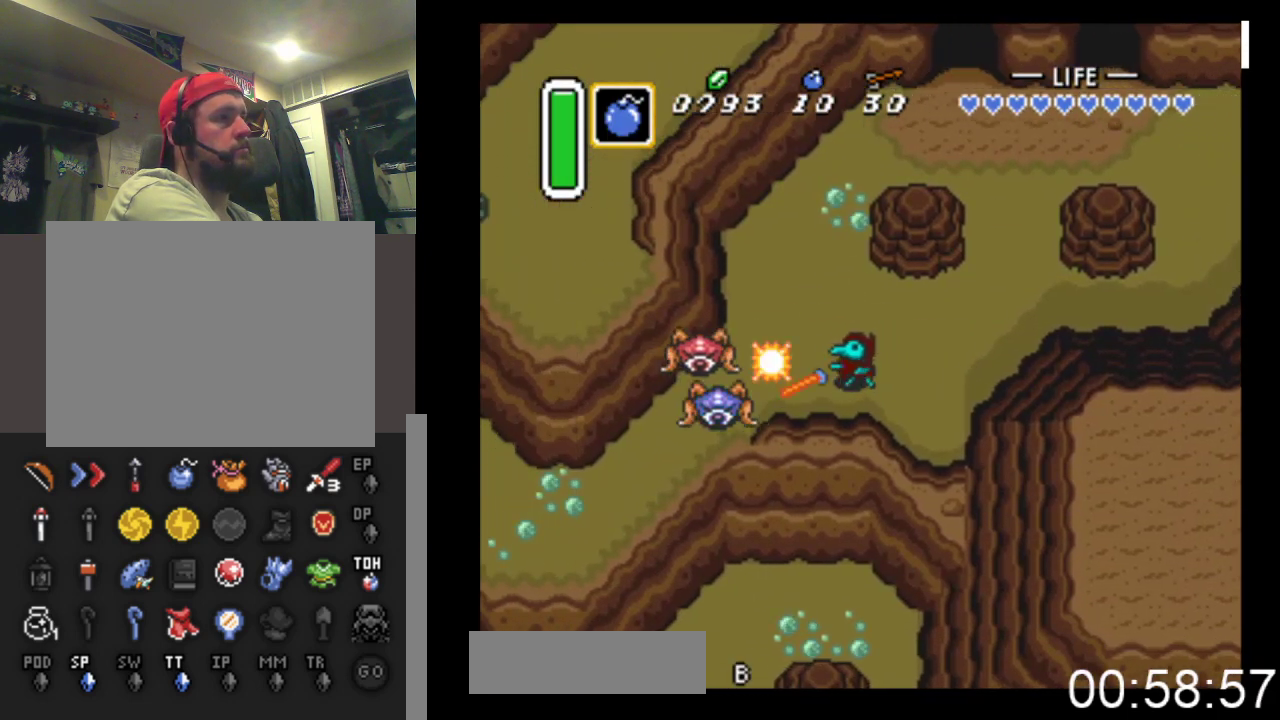
{"buttons": ["A", "DPAD_LEFT"], "events": [[67, "A", "up"], [300, "A", "down"], [300, "DPAD_DOWN", "up"]]}
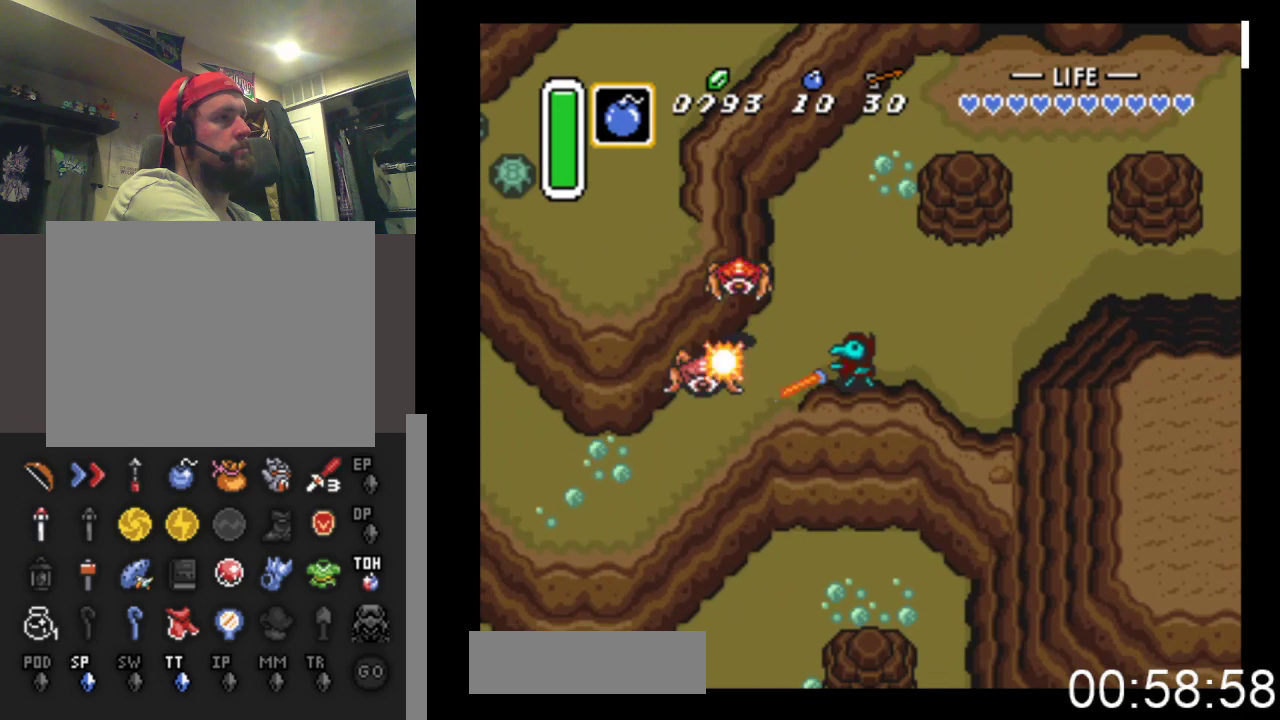
{"buttons": ["DPAD_LEFT"], "events": [[33, "A", "up"], [267, "A", "down"], [433, "A", "up"]]}
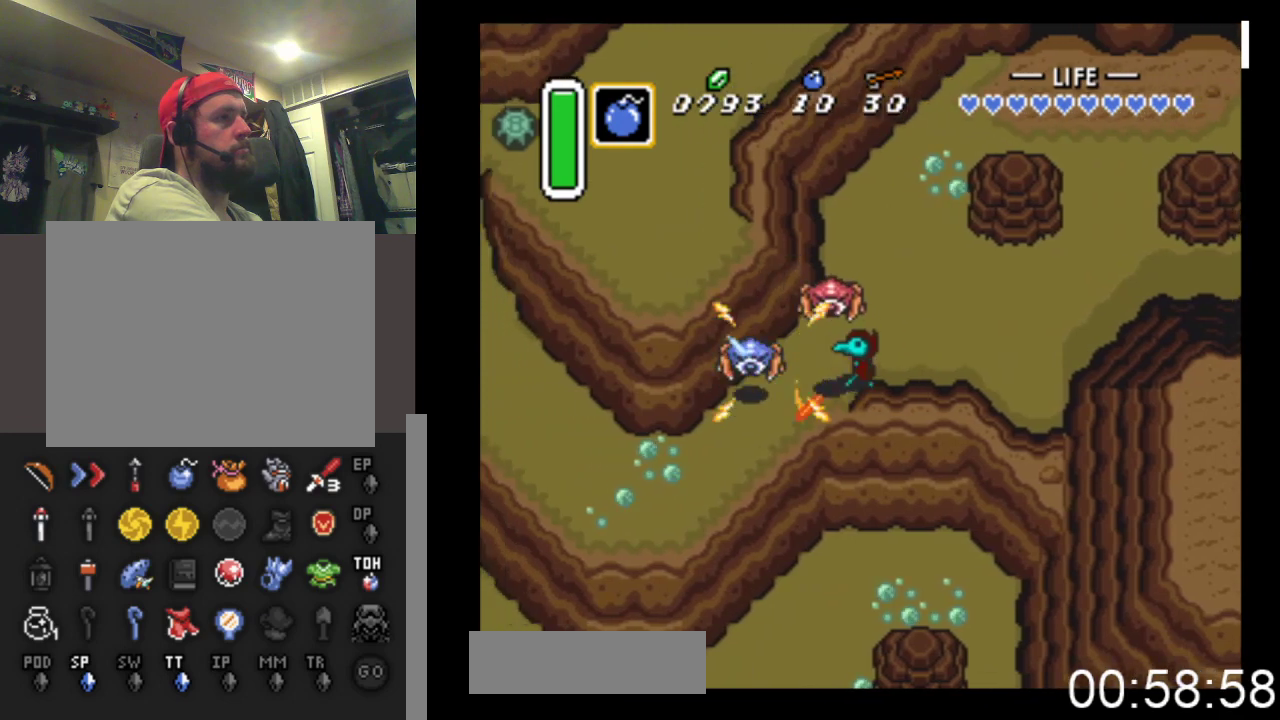
{"buttons": ["DPAD_DOWN", "DPAD_LEFT"], "events": [[167, "A", "down"], [367, "A", "up"], [400, "DPAD_DOWN", "down"]]}
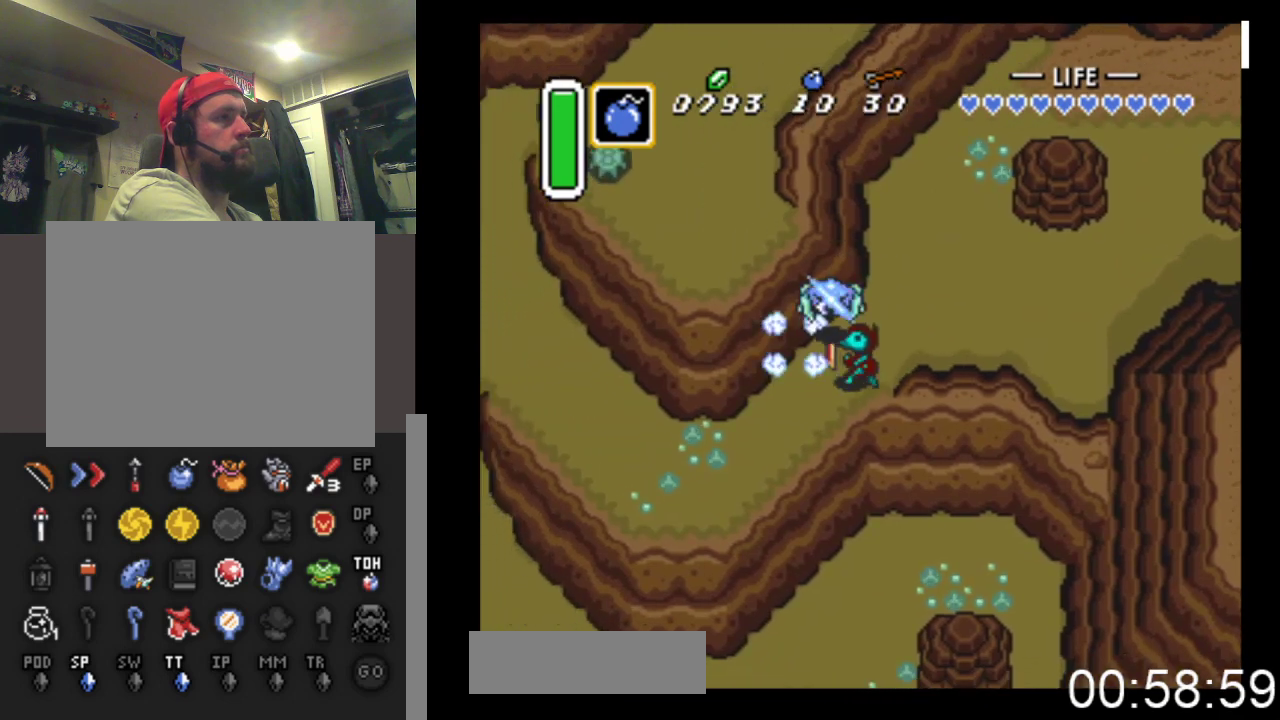
{"buttons": ["DPAD_DOWN", "DPAD_LEFT"], "events": []}
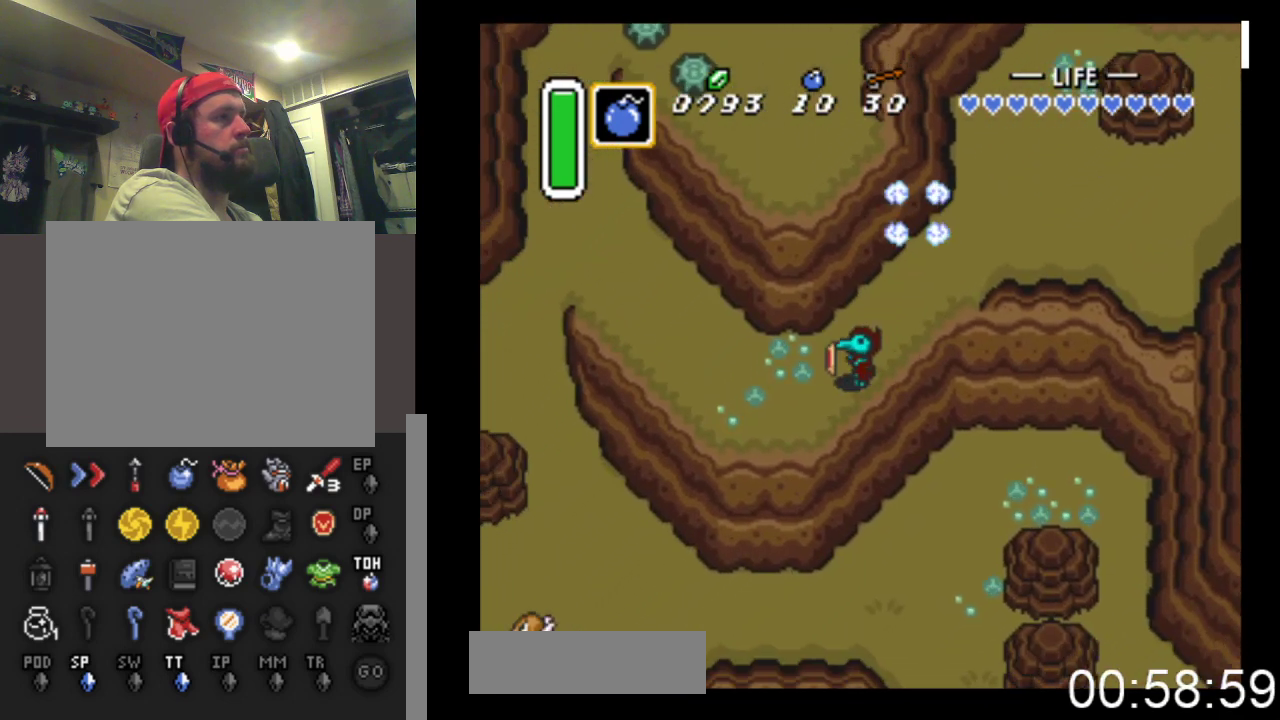
{"buttons": ["DPAD_DOWN", "DPAD_LEFT"], "events": []}
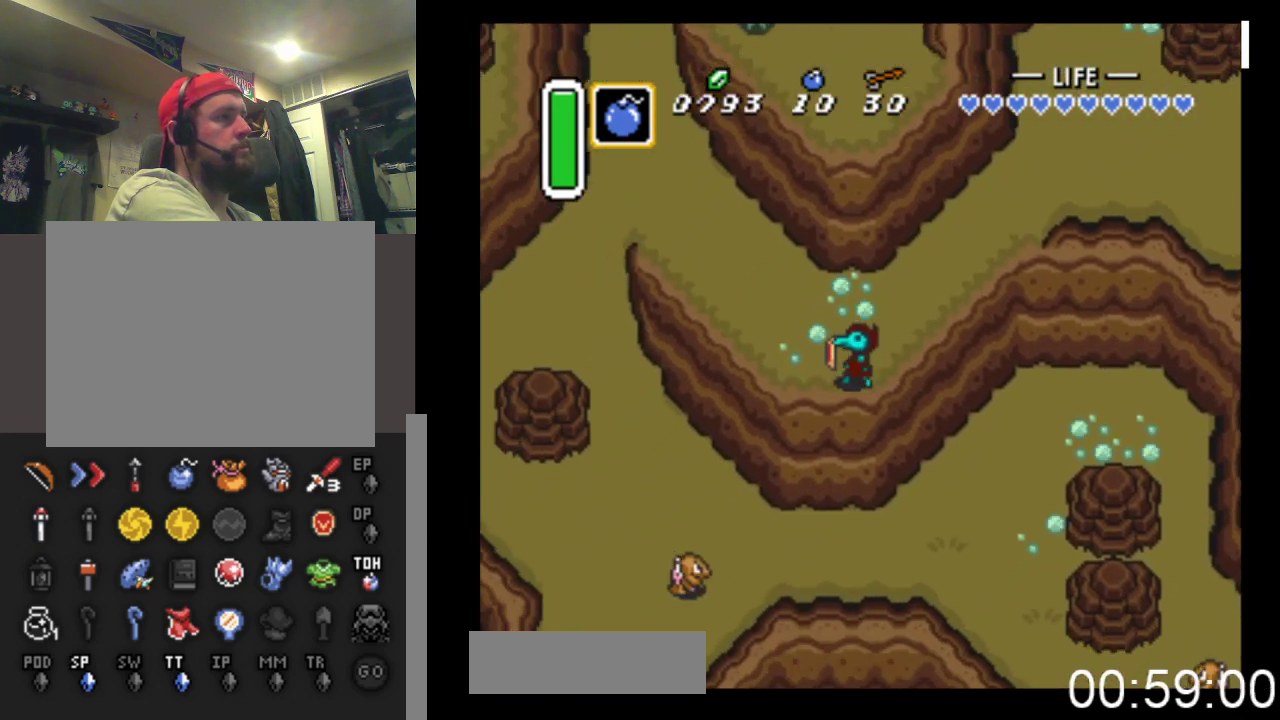
{"buttons": ["DPAD_DOWN"], "events": [[100, "DPAD_LEFT", "up"]]}
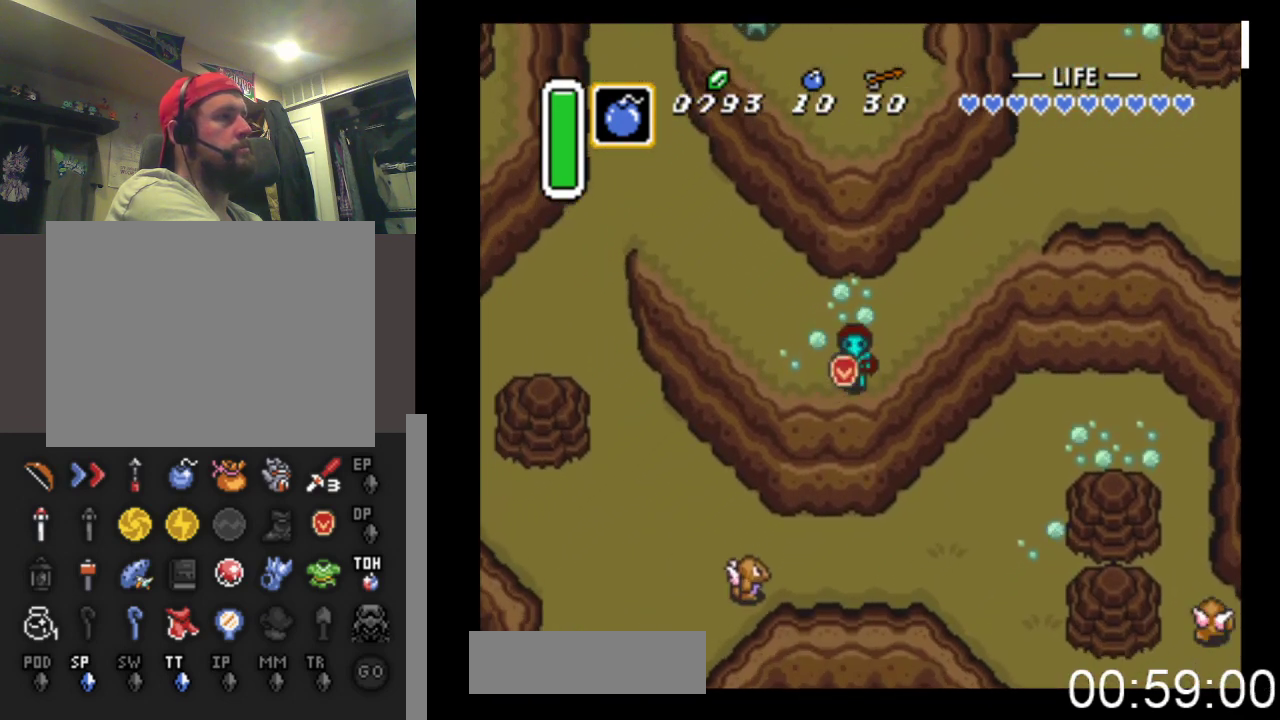
{"buttons": ["DPAD_DOWN"], "events": []}
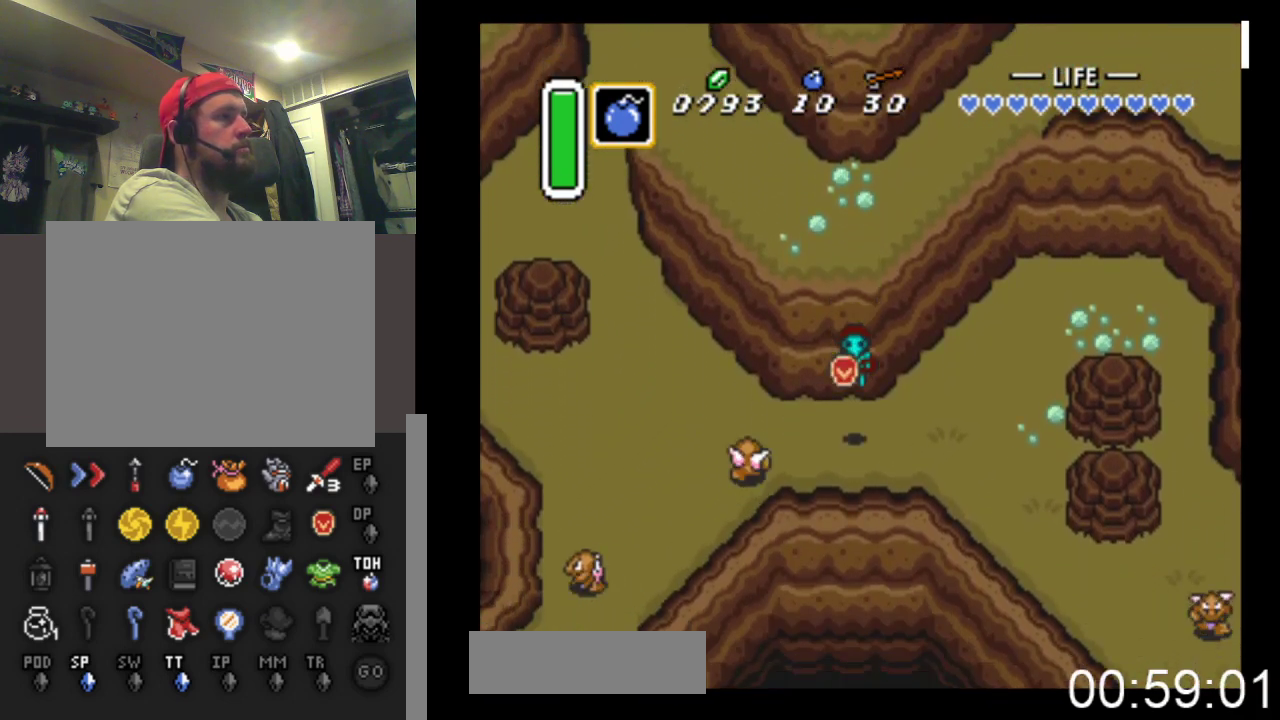
{"buttons": ["DPAD_LEFT"], "events": [[133, "DPAD_LEFT", "down"], [167, "DPAD_DOWN", "up"], [267, "A", "down"], [500, "A", "up"]]}
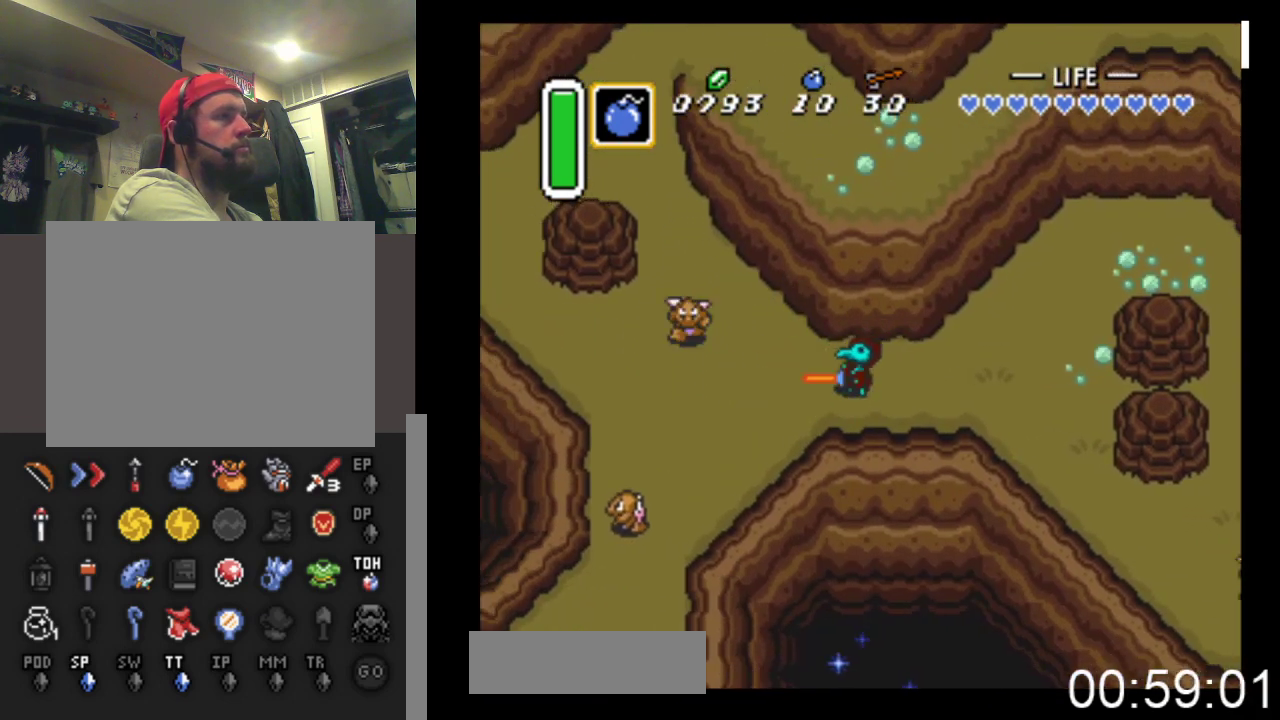
{"buttons": ["DPAD_LEFT"], "events": [[133, "DPAD_DOWN", "down"], [500, "DPAD_DOWN", "up"]]}
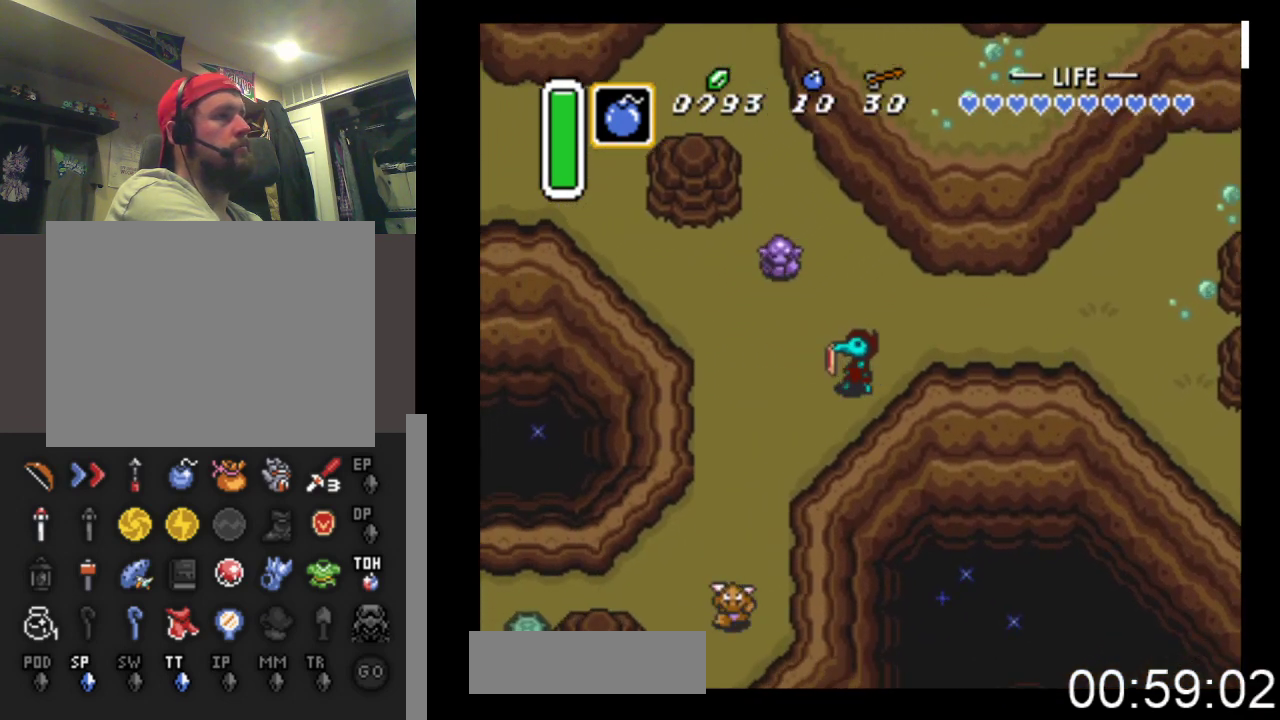
{"buttons": ["DPAD_DOWN", "DPAD_LEFT"], "events": [[267, "DPAD_DOWN", "down"]]}
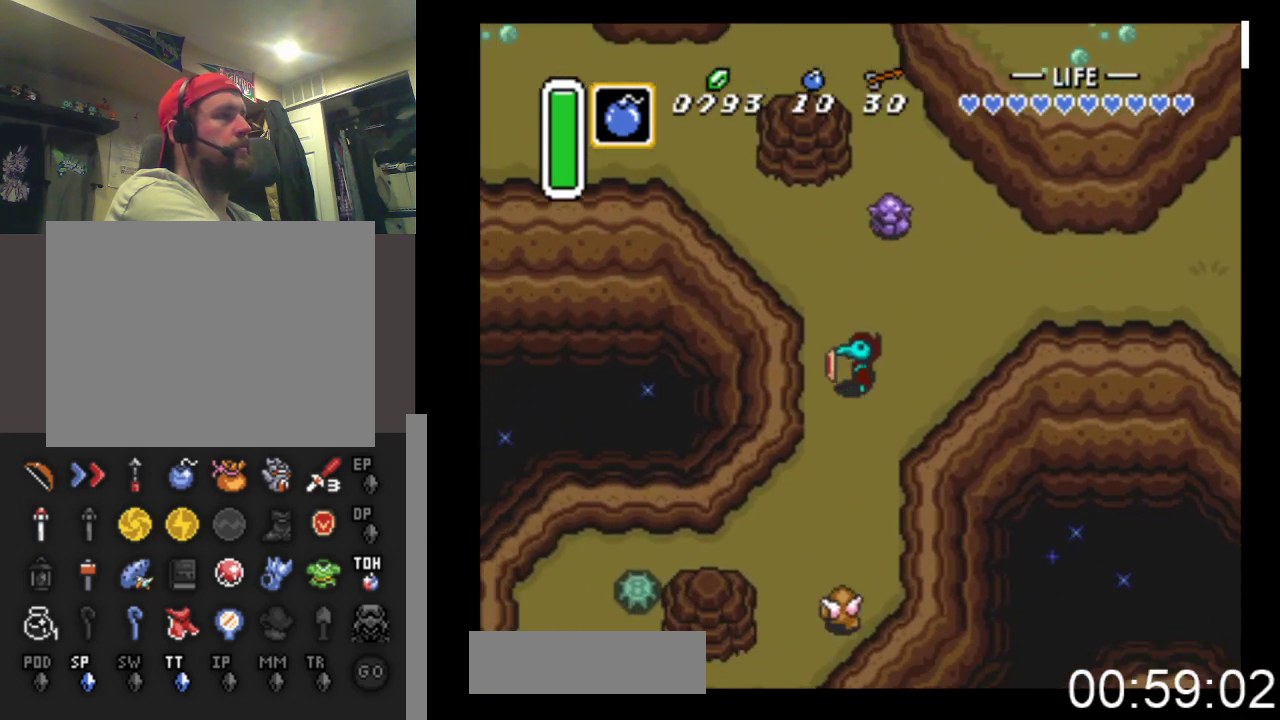
{"buttons": ["DPAD_DOWN", "DPAD_LEFT"], "events": [[100, "DPAD_LEFT", "up"], [200, "A", "down"], [400, "A", "up"], [433, "DPAD_LEFT", "down"]]}
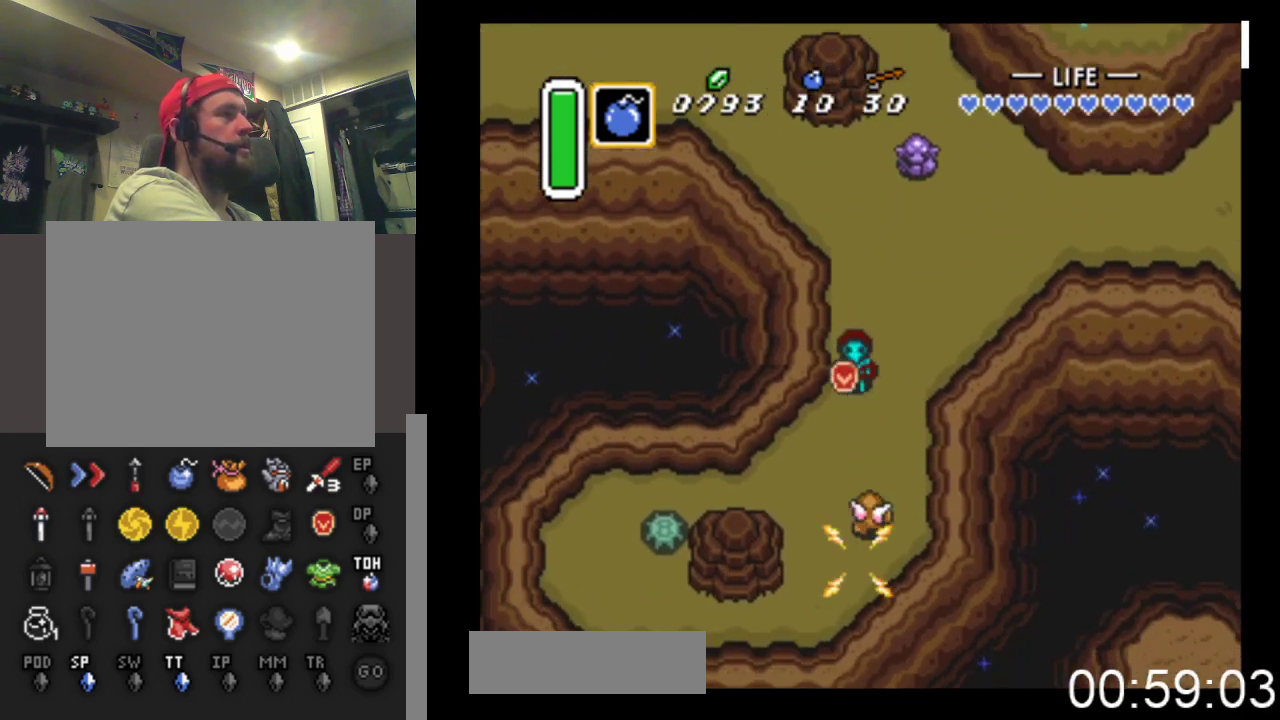
{"buttons": ["DPAD_DOWN", "DPAD_LEFT"], "events": [[100, "DPAD_LEFT", "up"], [233, "DPAD_LEFT", "down"]]}
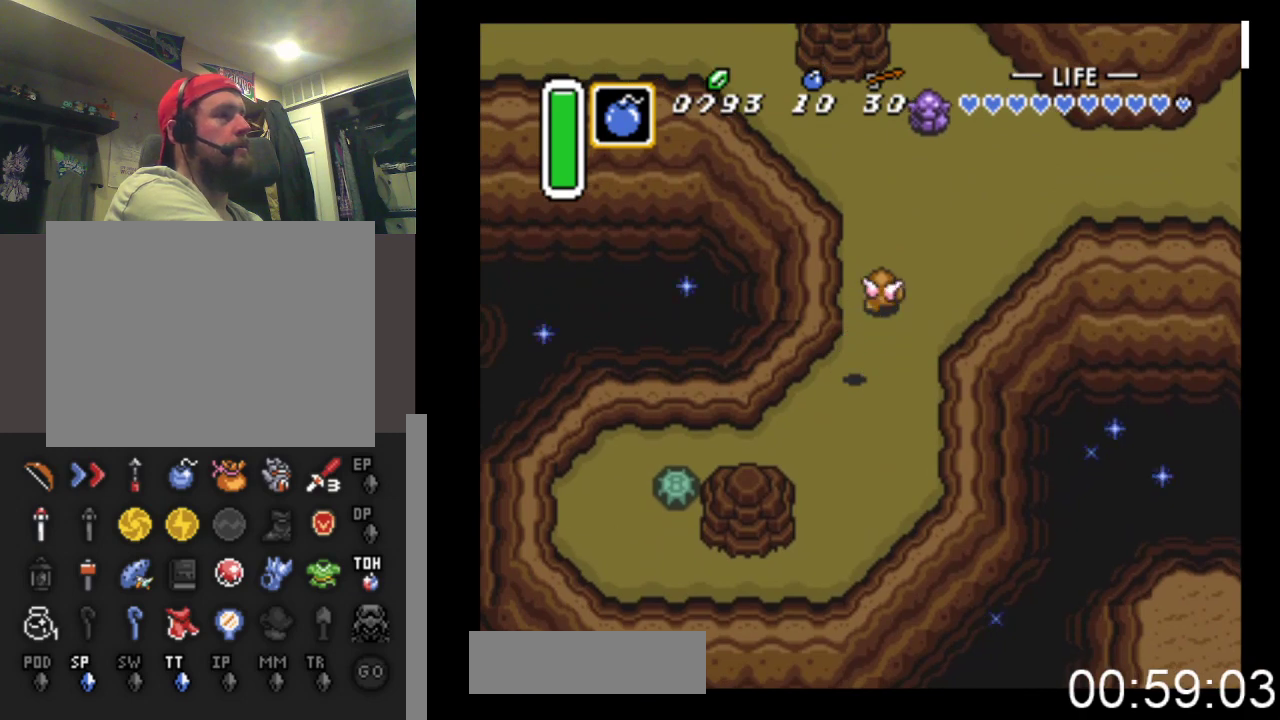
{"buttons": ["DPAD_LEFT"], "events": [[467, "DPAD_DOWN", "up"]]}
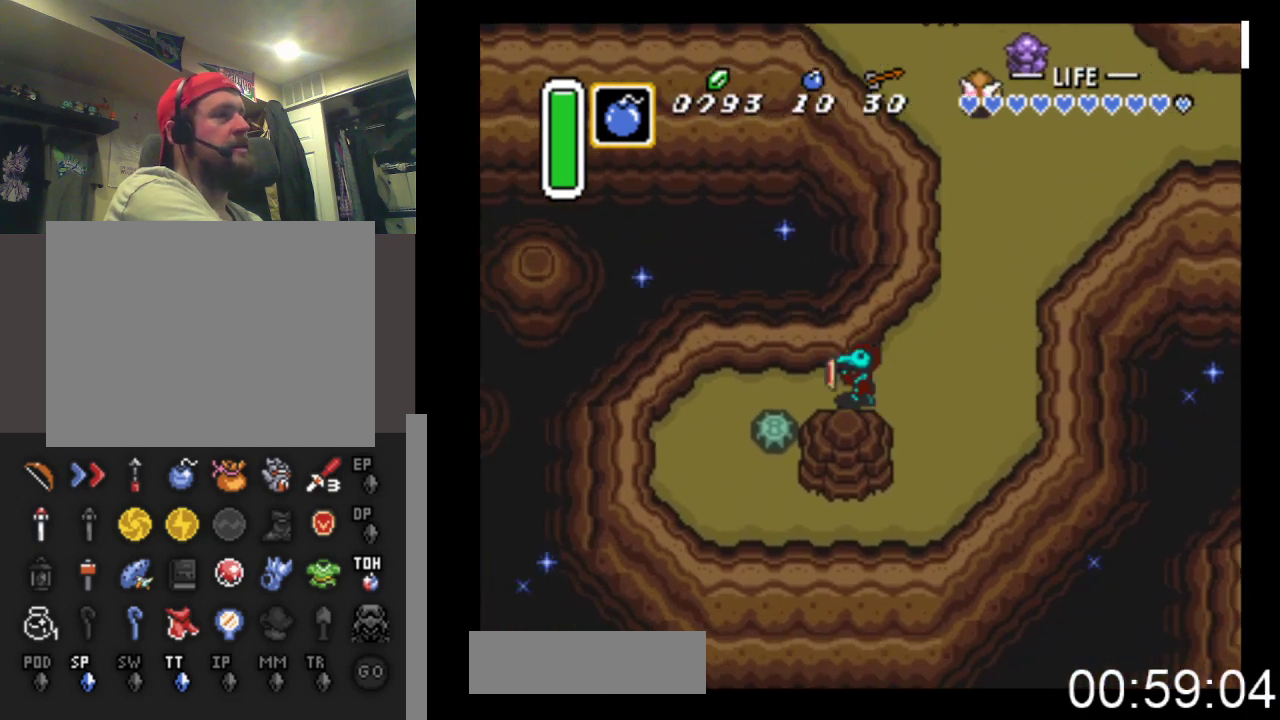
{"buttons": ["B", "DPAD_DOWN"], "events": [[333, "DPAD_DOWN", "down"], [367, "B", "down"], [367, "DPAD_LEFT", "up"]]}
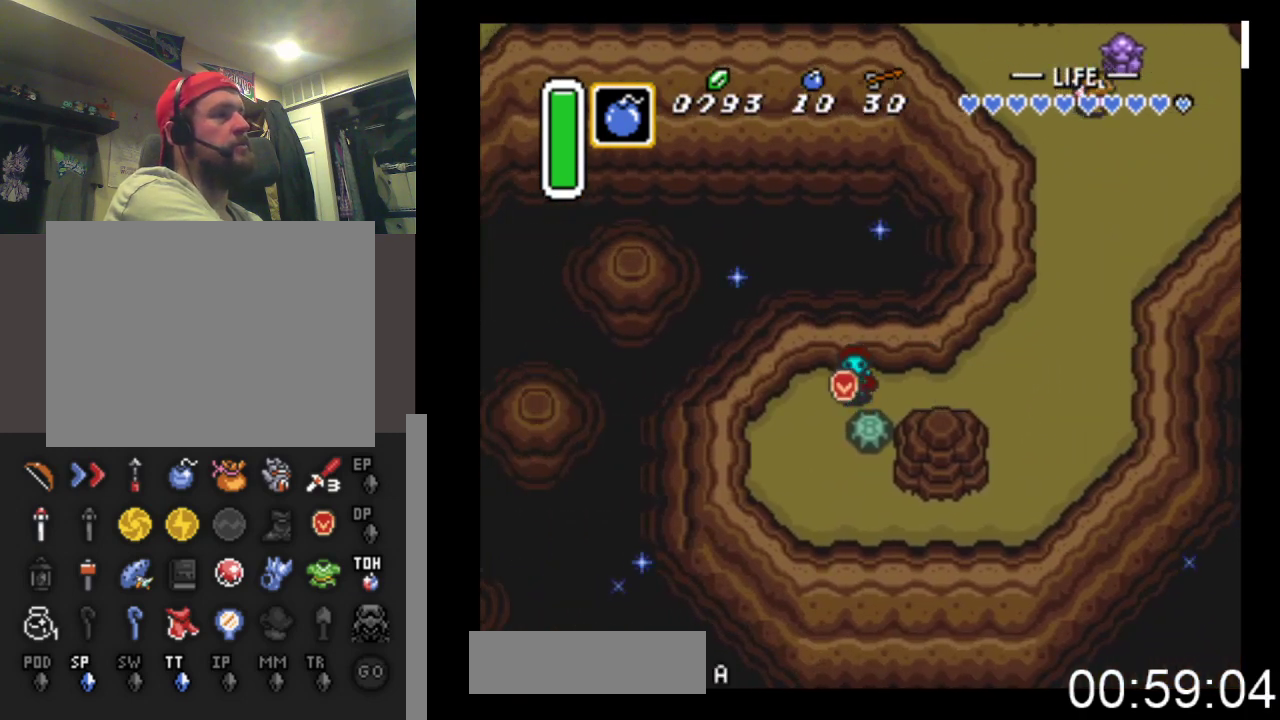
{"buttons": ["B", "DPAD_DOWN"], "events": [[133, "B", "up"], [300, "DPAD_DOWN", "up"], [300, "DPAD_RIGHT", "down"], [333, "B", "down"], [333, "DPAD_DOWN", "down"], [367, "DPAD_RIGHT", "up"]]}
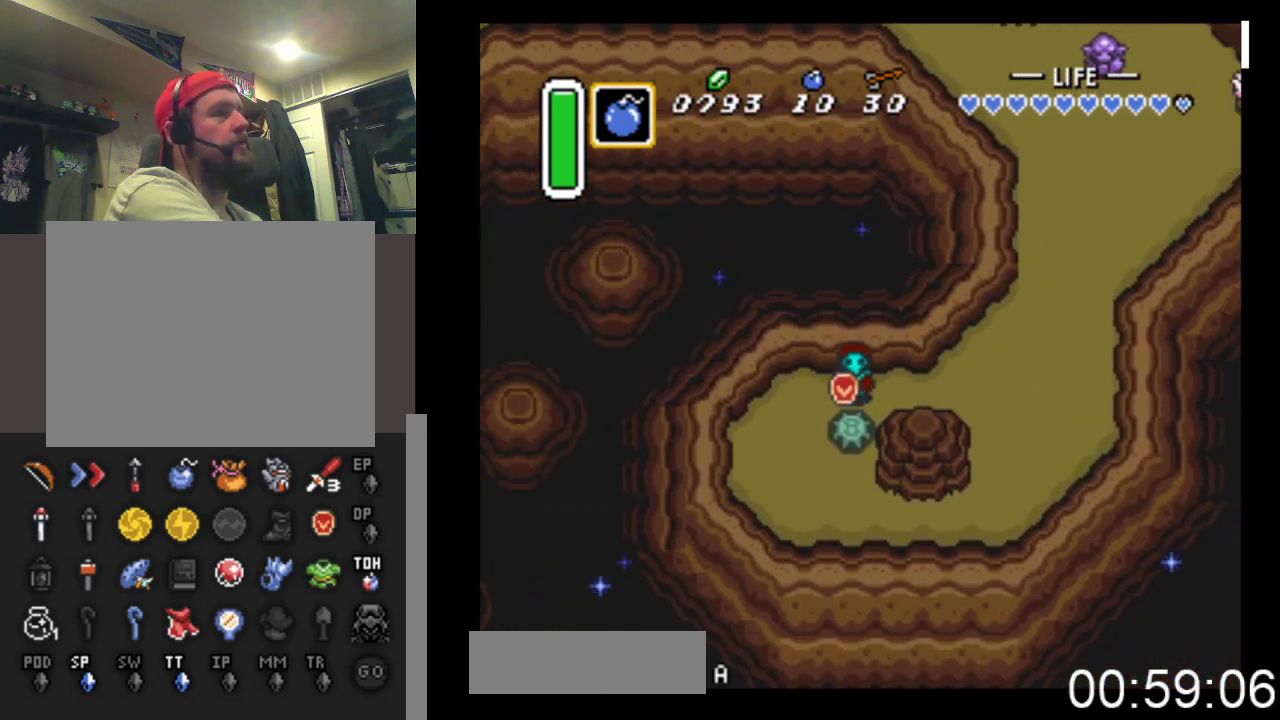
{"buttons": ["B", "DPAD_DOWN"], "events": [[167, "B", "up"], [233, "B", "down"]]}
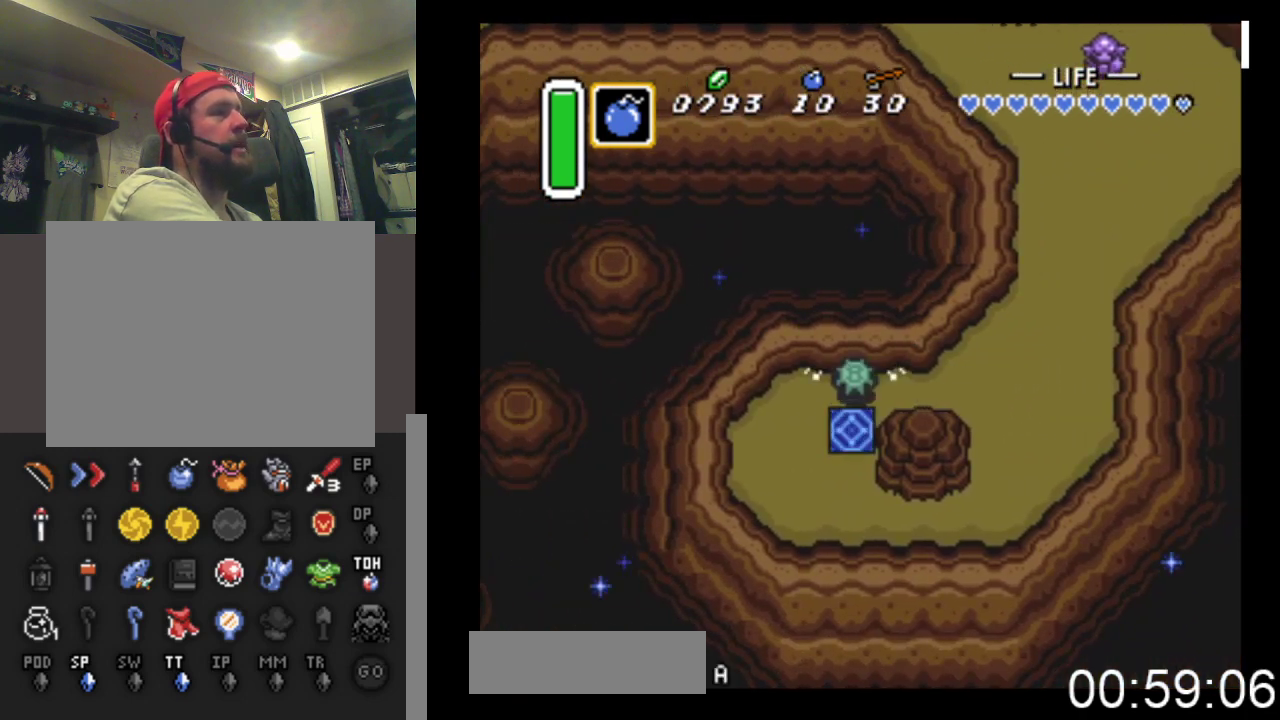
{"buttons": ["DPAD_DOWN"], "events": [[100, "B", "up"], [200, "B", "down"], [467, "B", "up"]]}
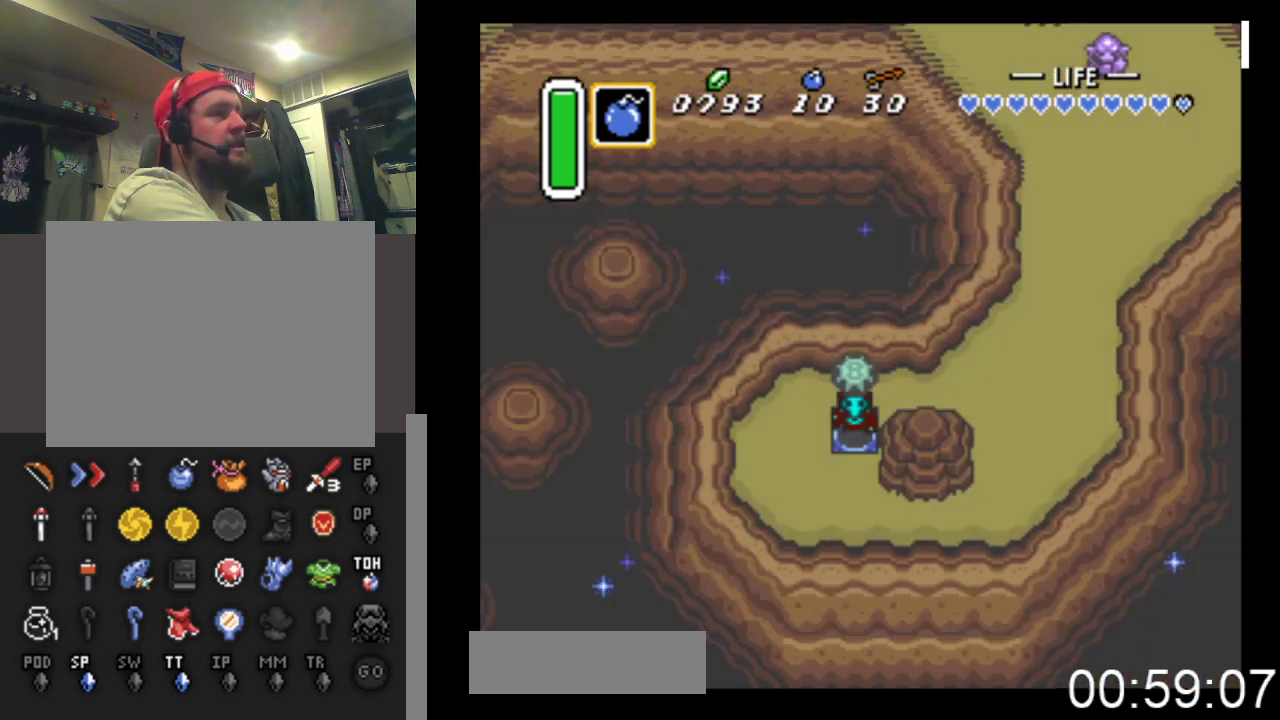
{"buttons": [], "events": [[100, "DPAD_DOWN", "up"]]}
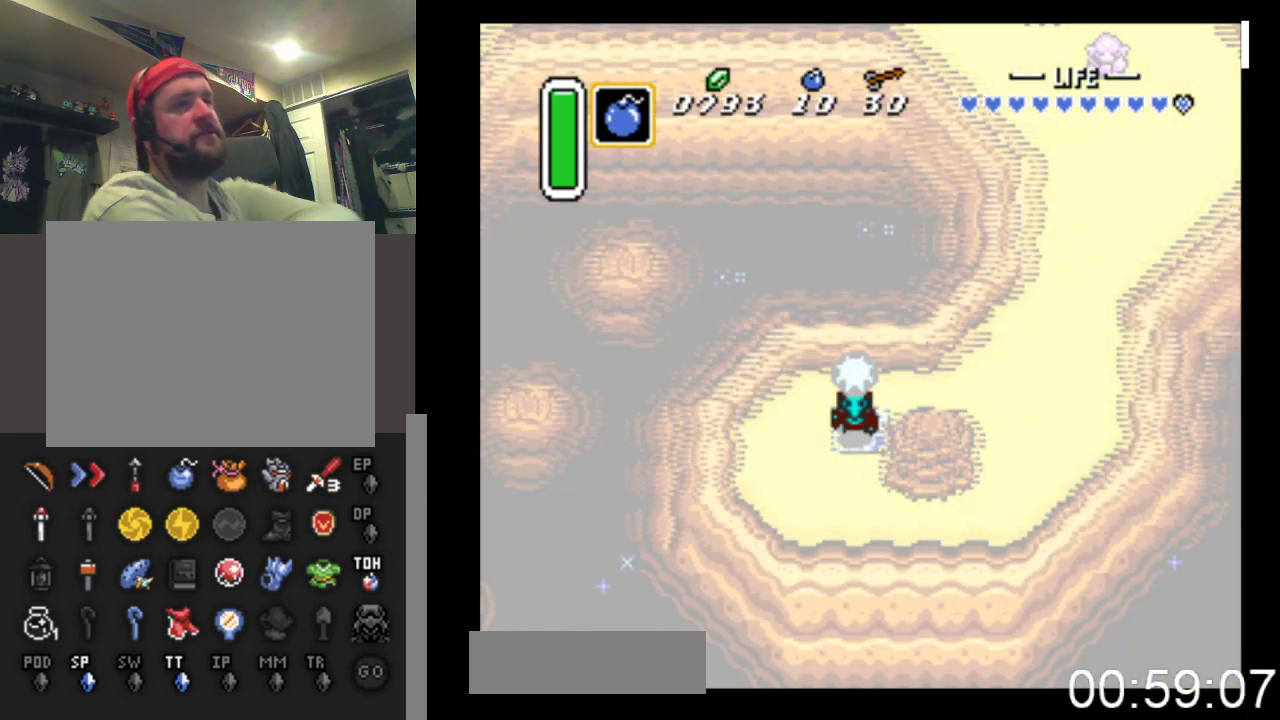
{"buttons": [], "events": []}
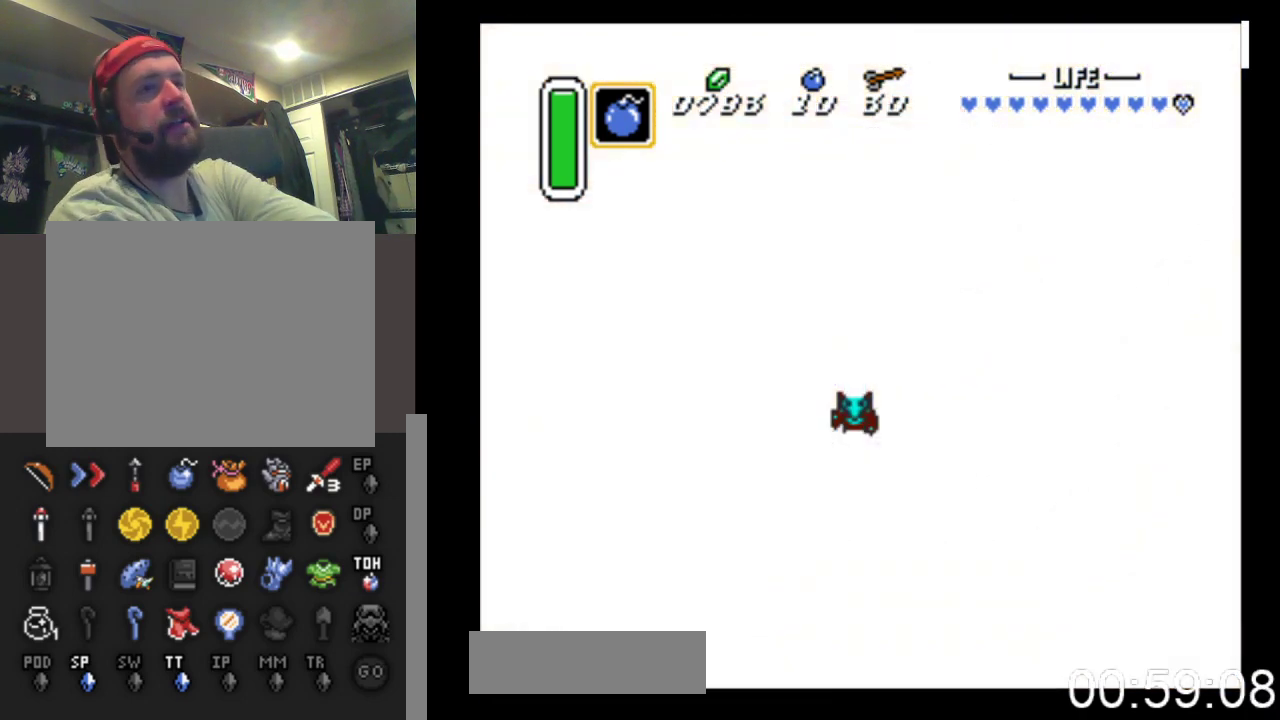
{"buttons": [], "events": []}
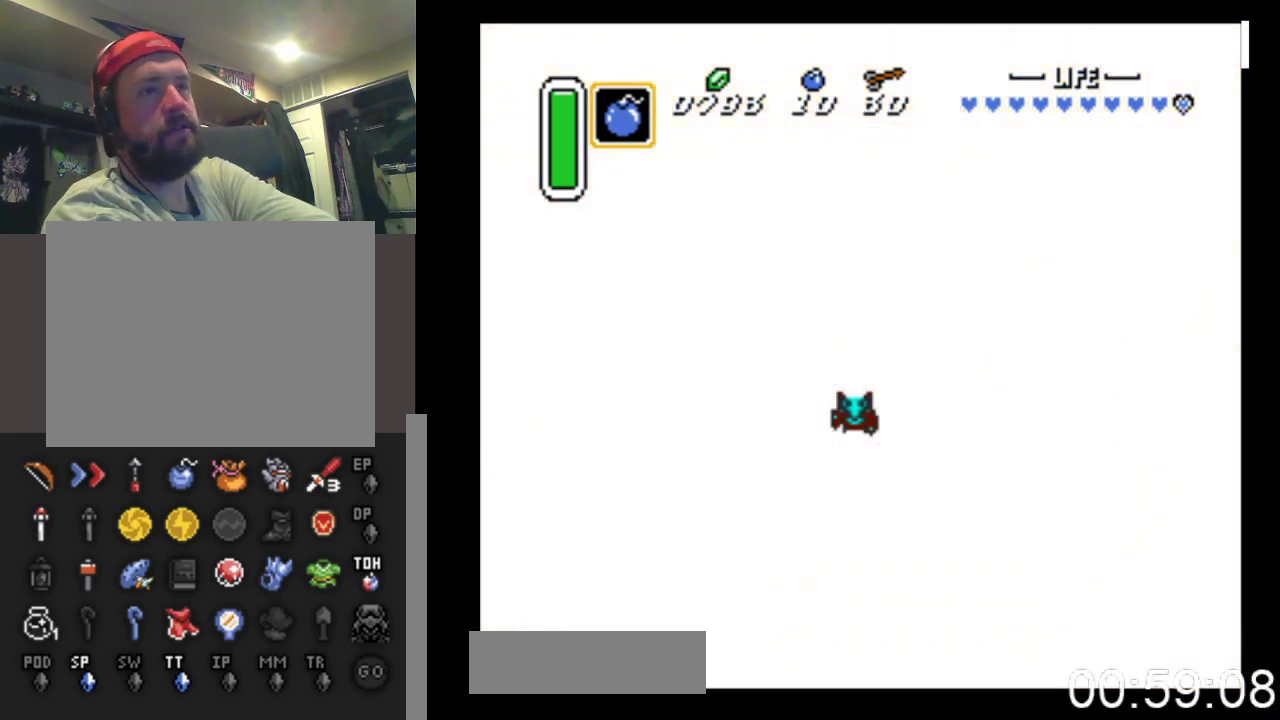
{"buttons": [], "events": []}
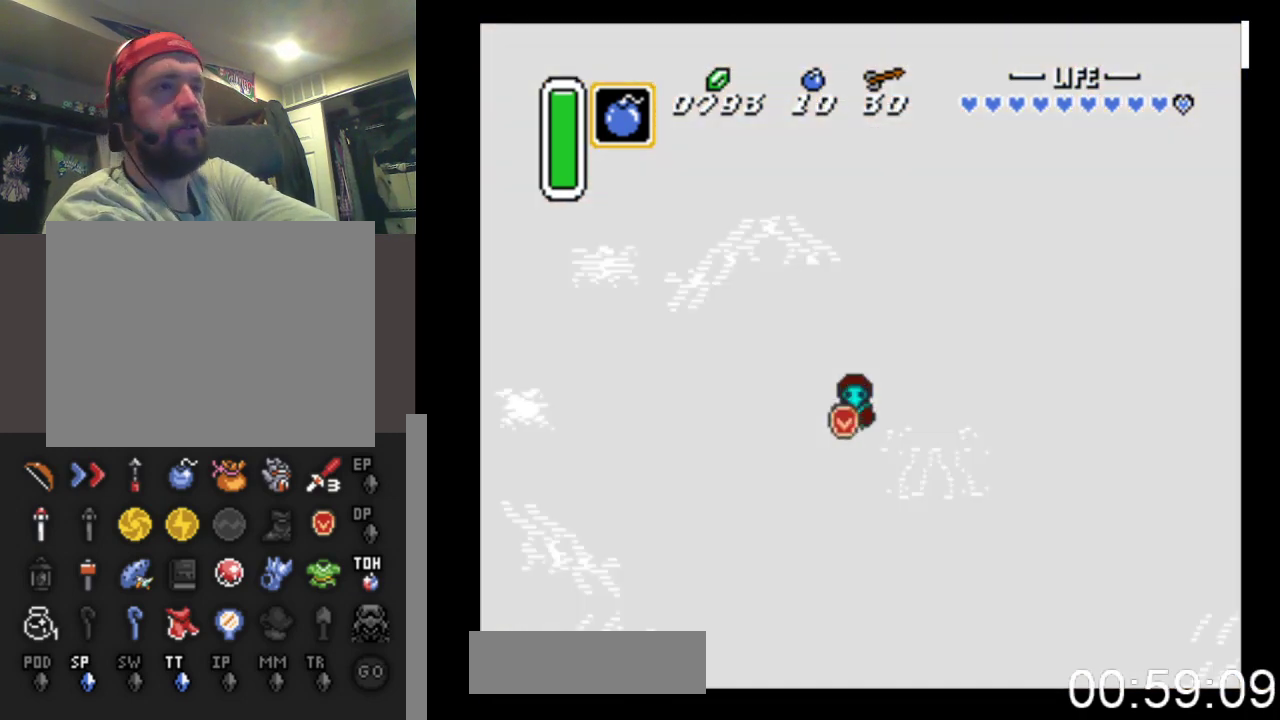
{"buttons": [], "events": []}
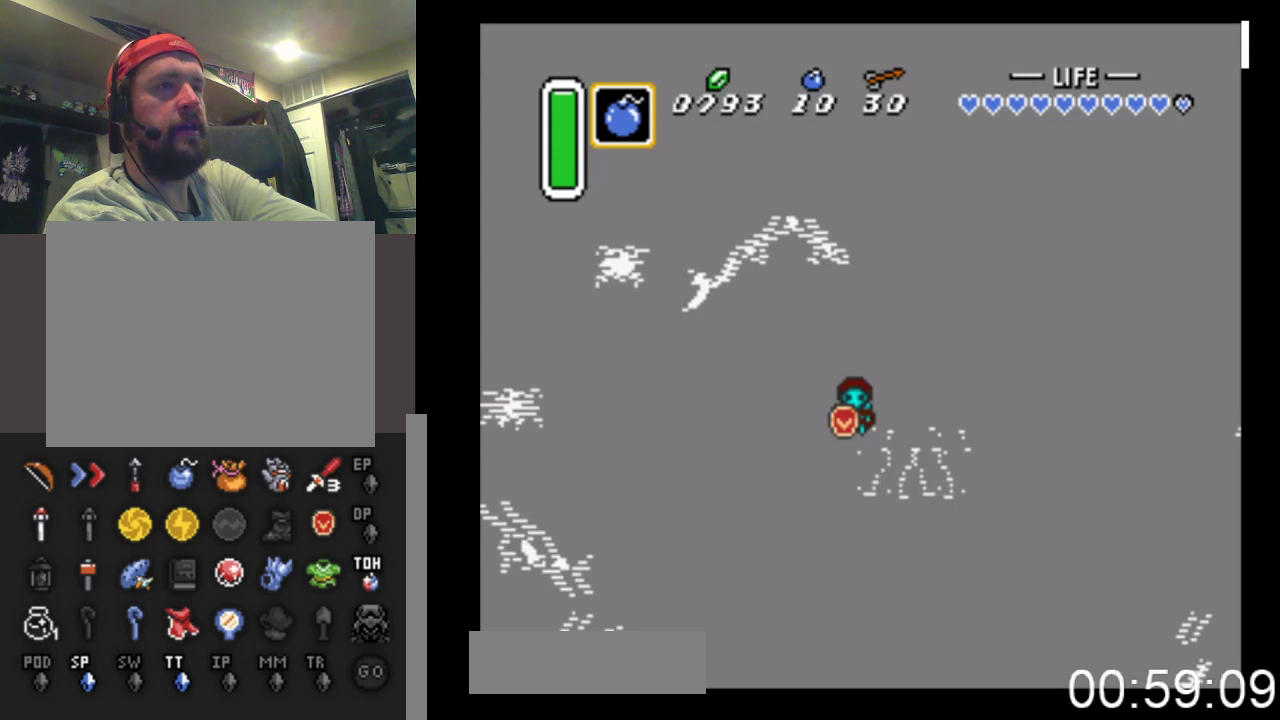
{"buttons": [], "events": []}
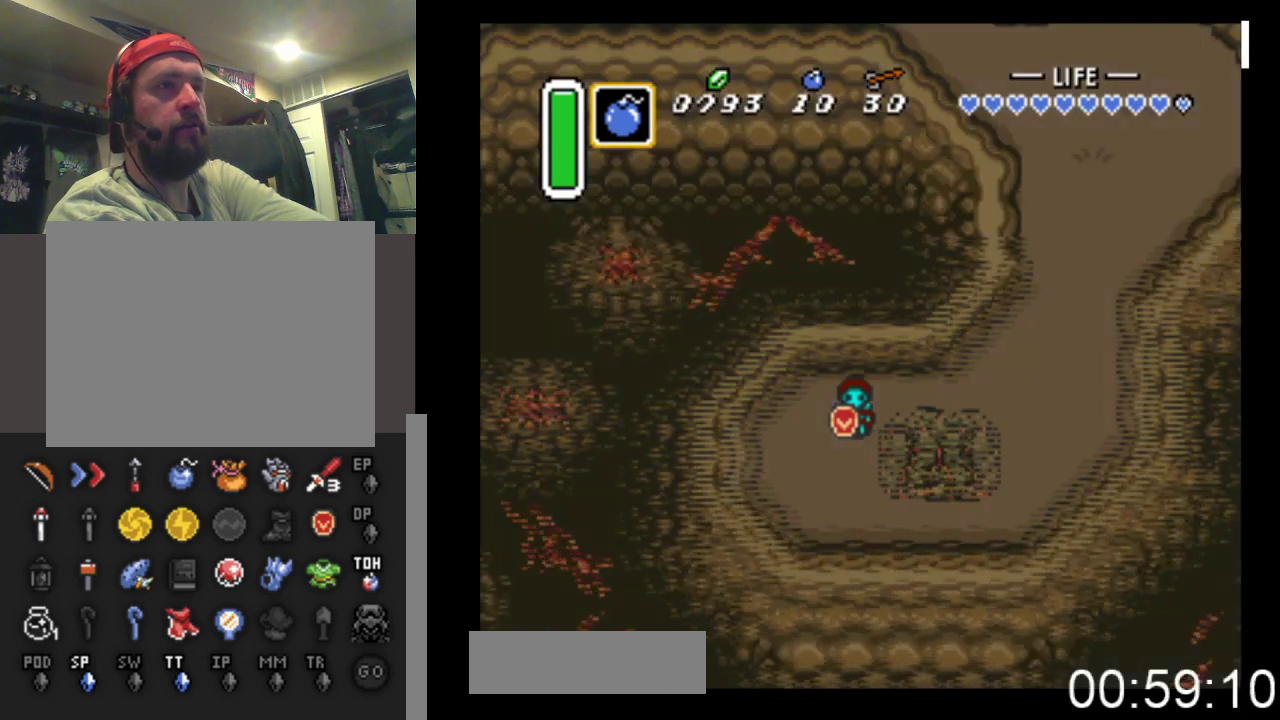
{"buttons": [], "events": []}
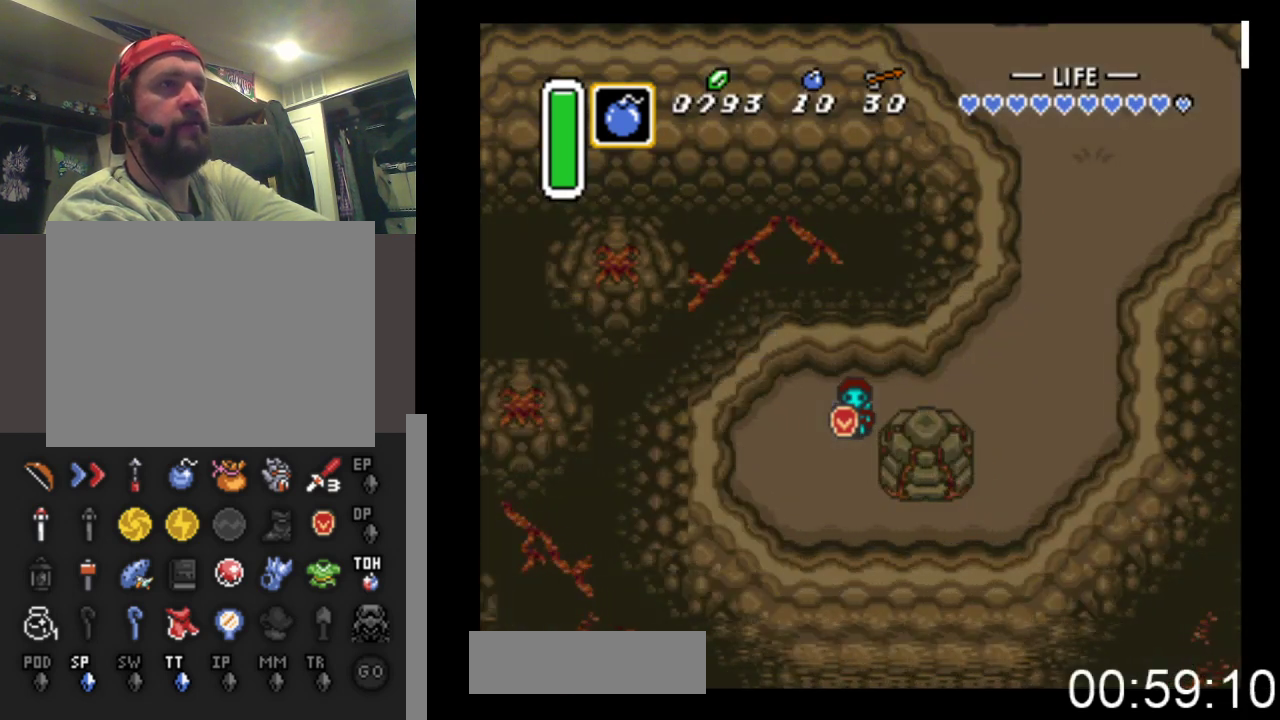
{"buttons": [], "events": []}